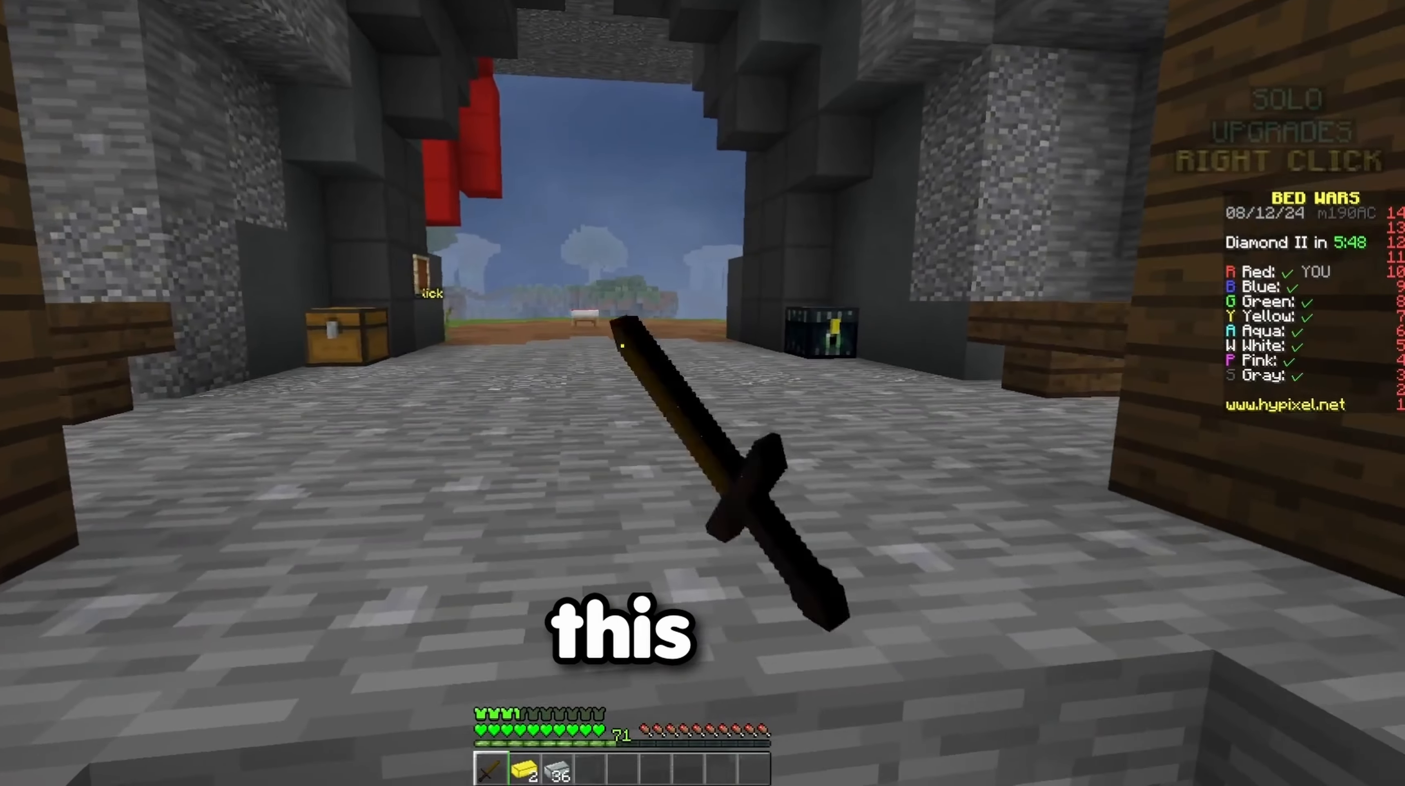
Gameplay with keyboard; each line is a JSON object with the keys held at the frame after it. "events" lists presses ("down") and releases ("up") of "a", "d", "s", "space" and "w" between this image and that frame as [ms after this image, input, new state], when the widget could be followed in between. No other keys are recorded. Mouse input is not recorded.
{"keys": ["w"], "events": [[117, "d", "up"], [217, "a", "down"], [433, "w", "down"], [467, "a", "up"]]}
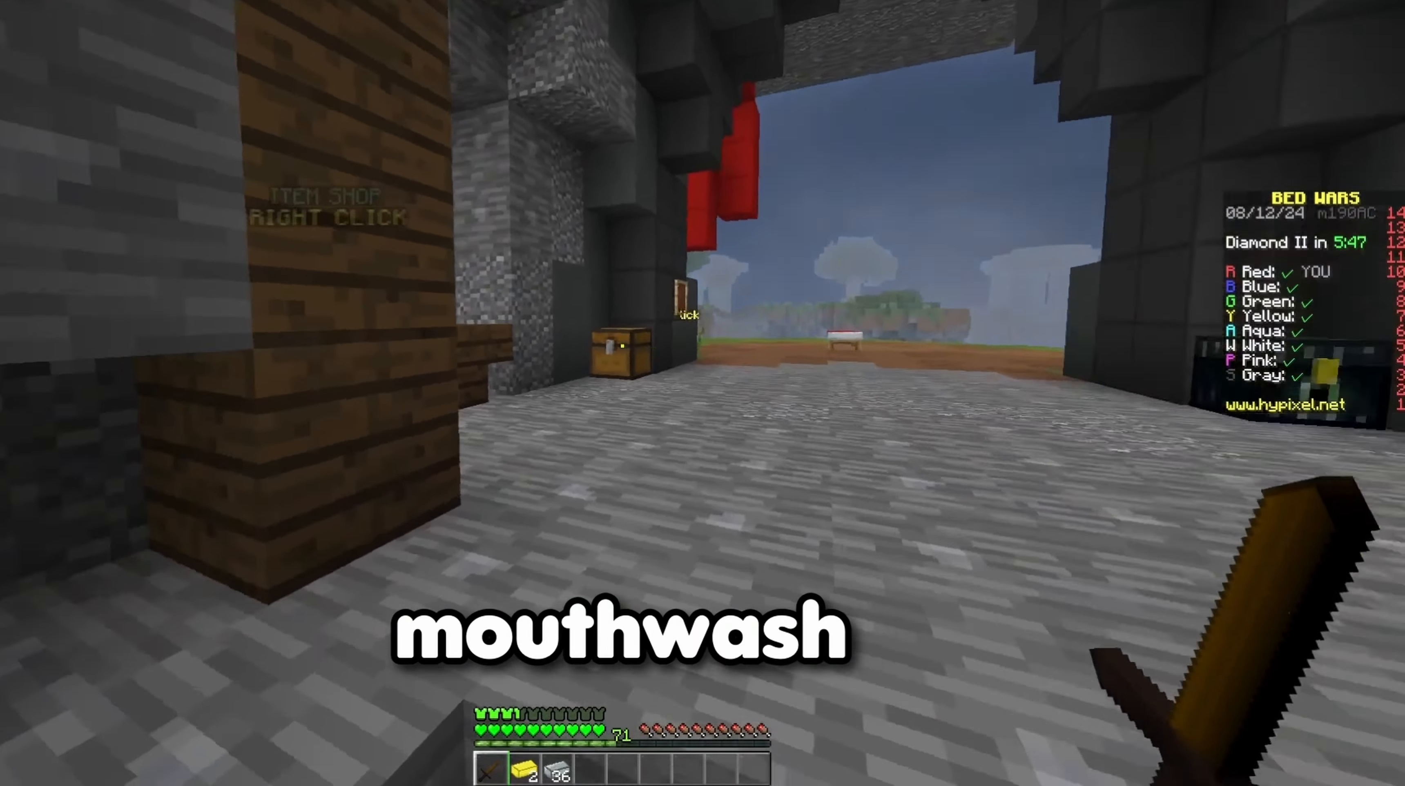
{"keys": ["d", "w"], "events": [[383, "d", "down"]]}
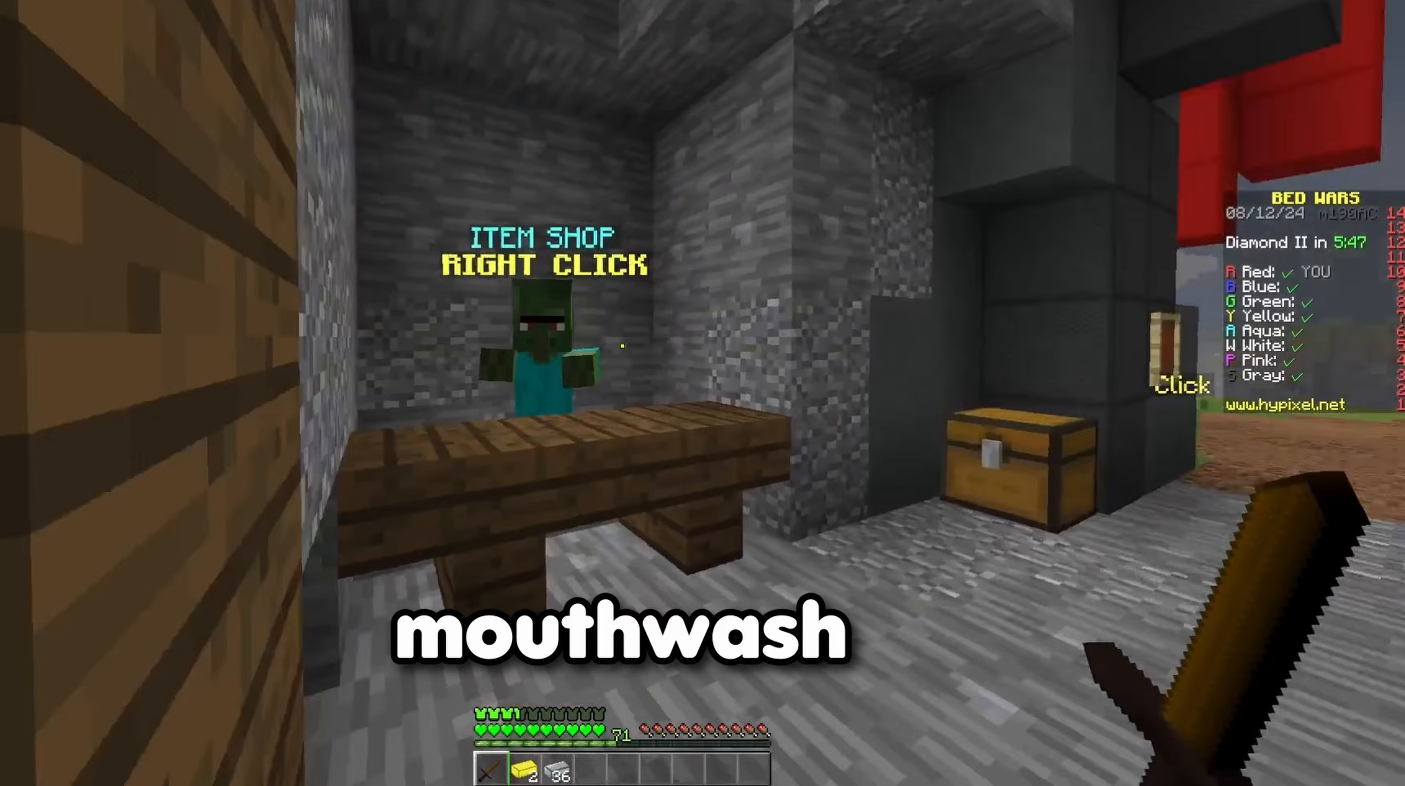
{"keys": [], "events": [[67, "d", "up"], [350, "d", "down"], [417, "d", "up"], [417, "w", "up"]]}
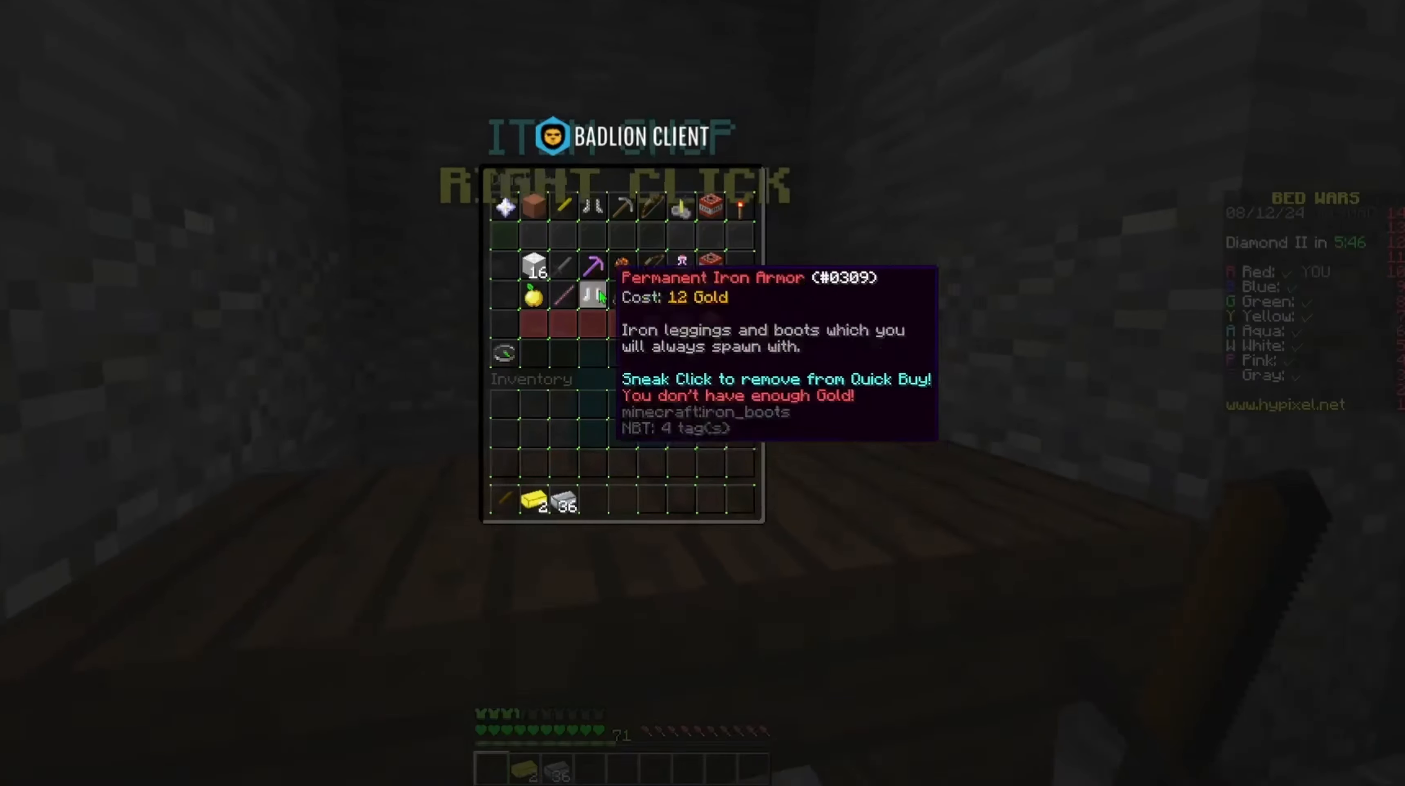
{"keys": [], "events": []}
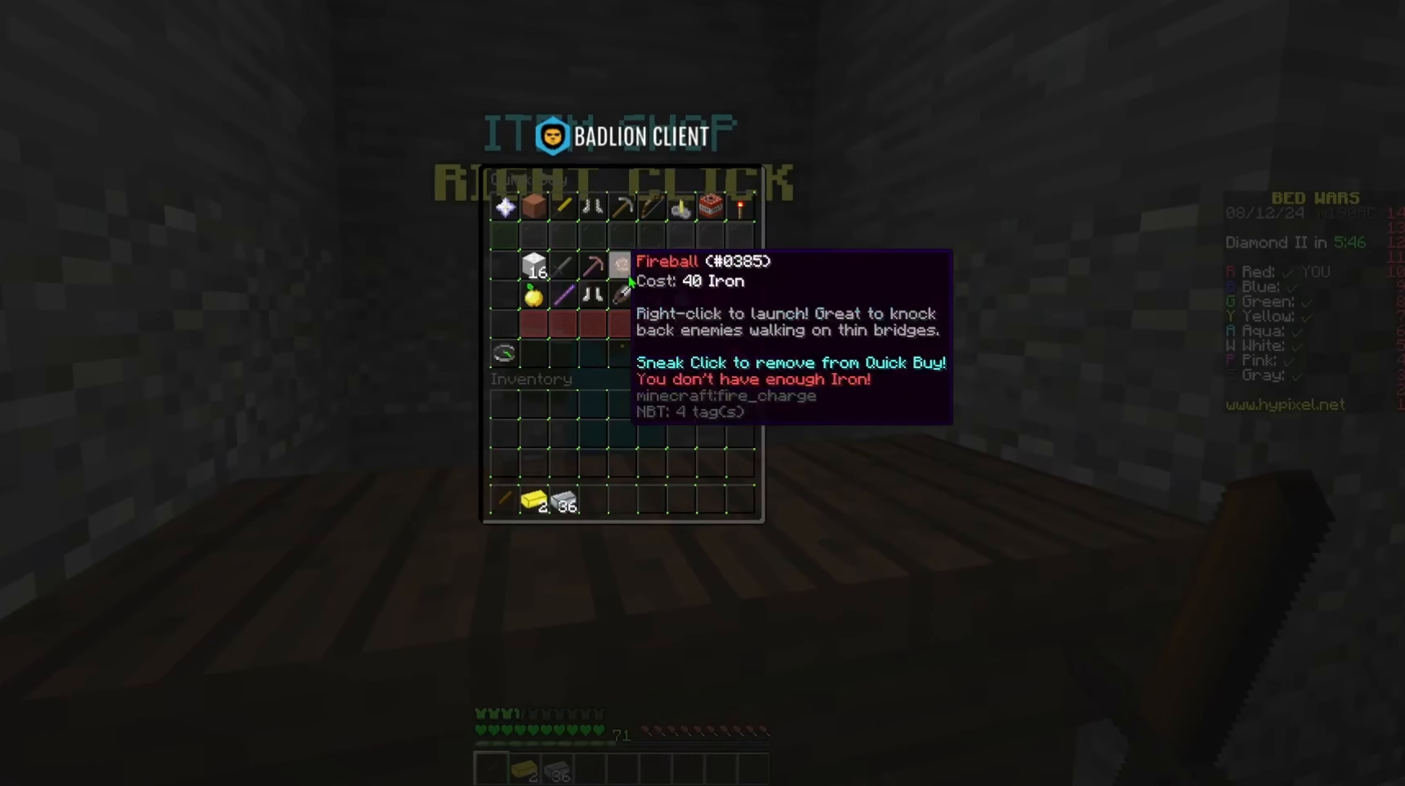
{"keys": [], "events": []}
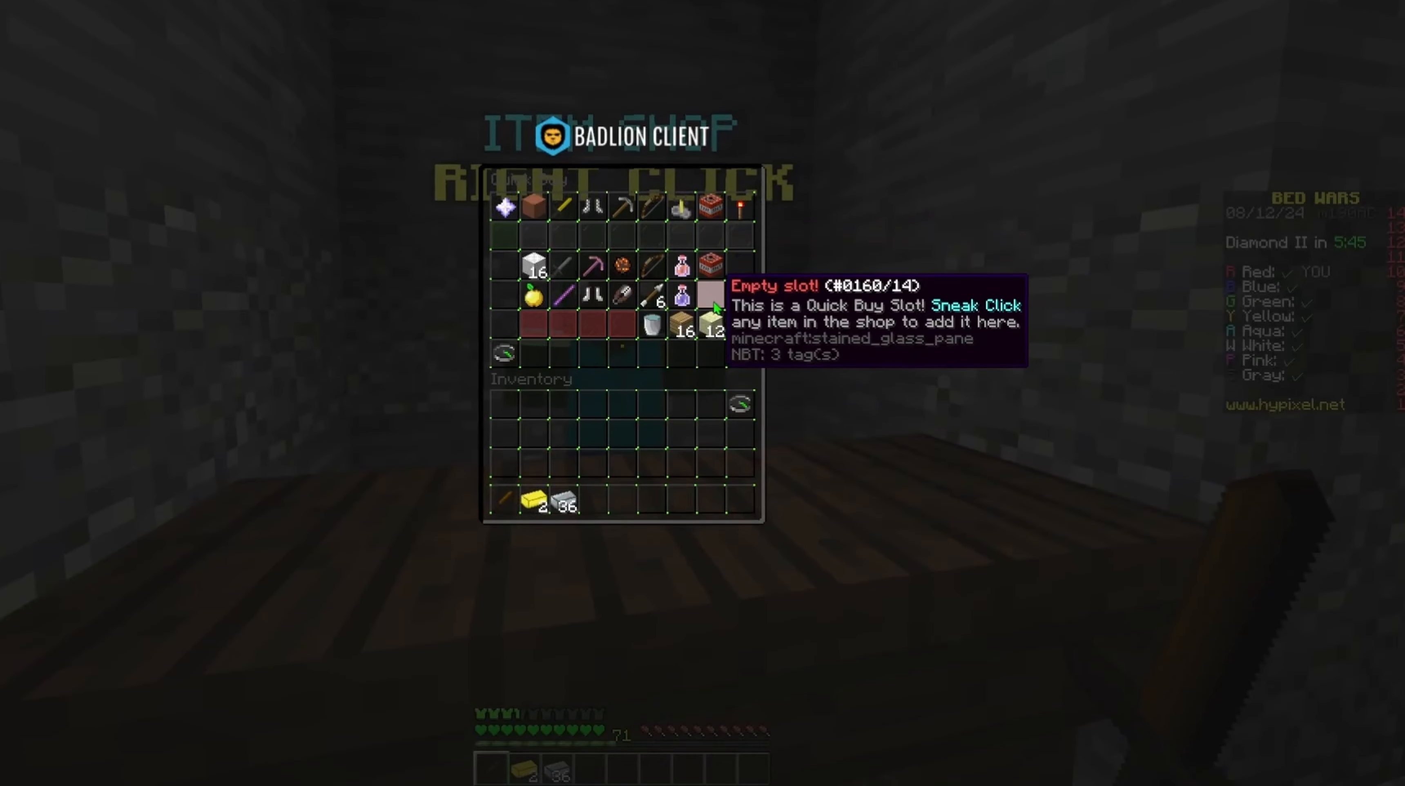
{"keys": ["space", "w"], "events": [[317, "w", "down"], [483, "space", "down"]]}
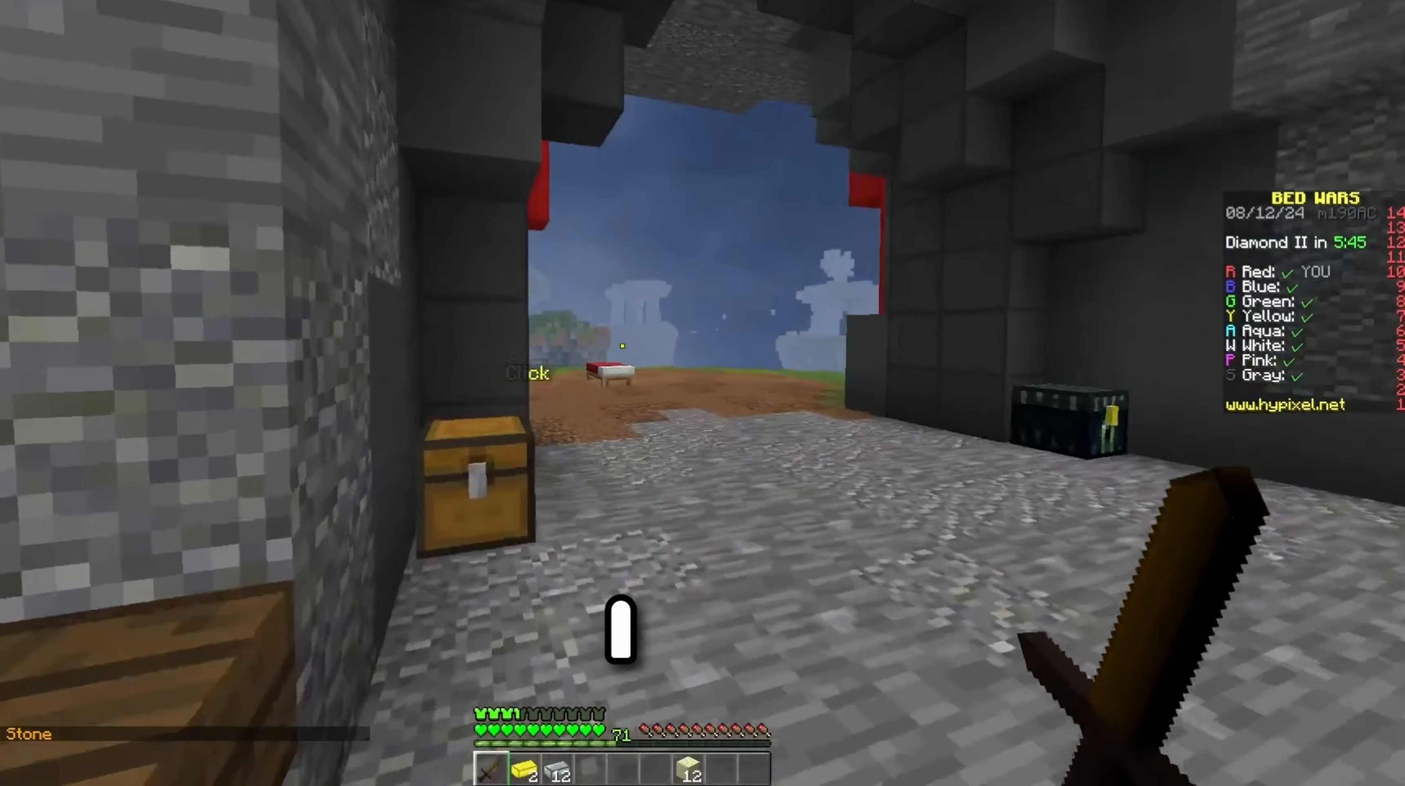
{"keys": ["space", "w"], "events": [[233, "space", "up"], [417, "space", "down"]]}
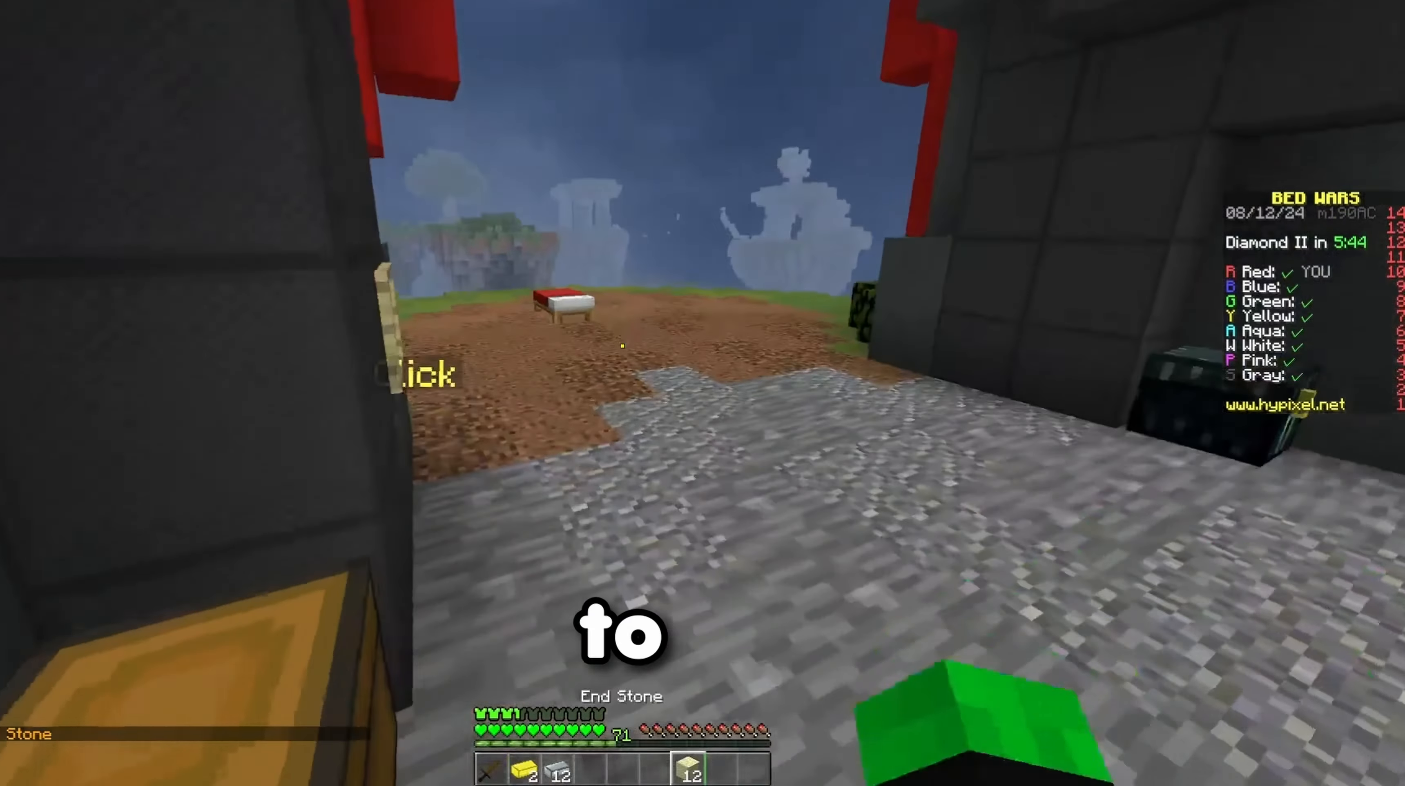
{"keys": ["w"], "events": [[167, "space", "up"]]}
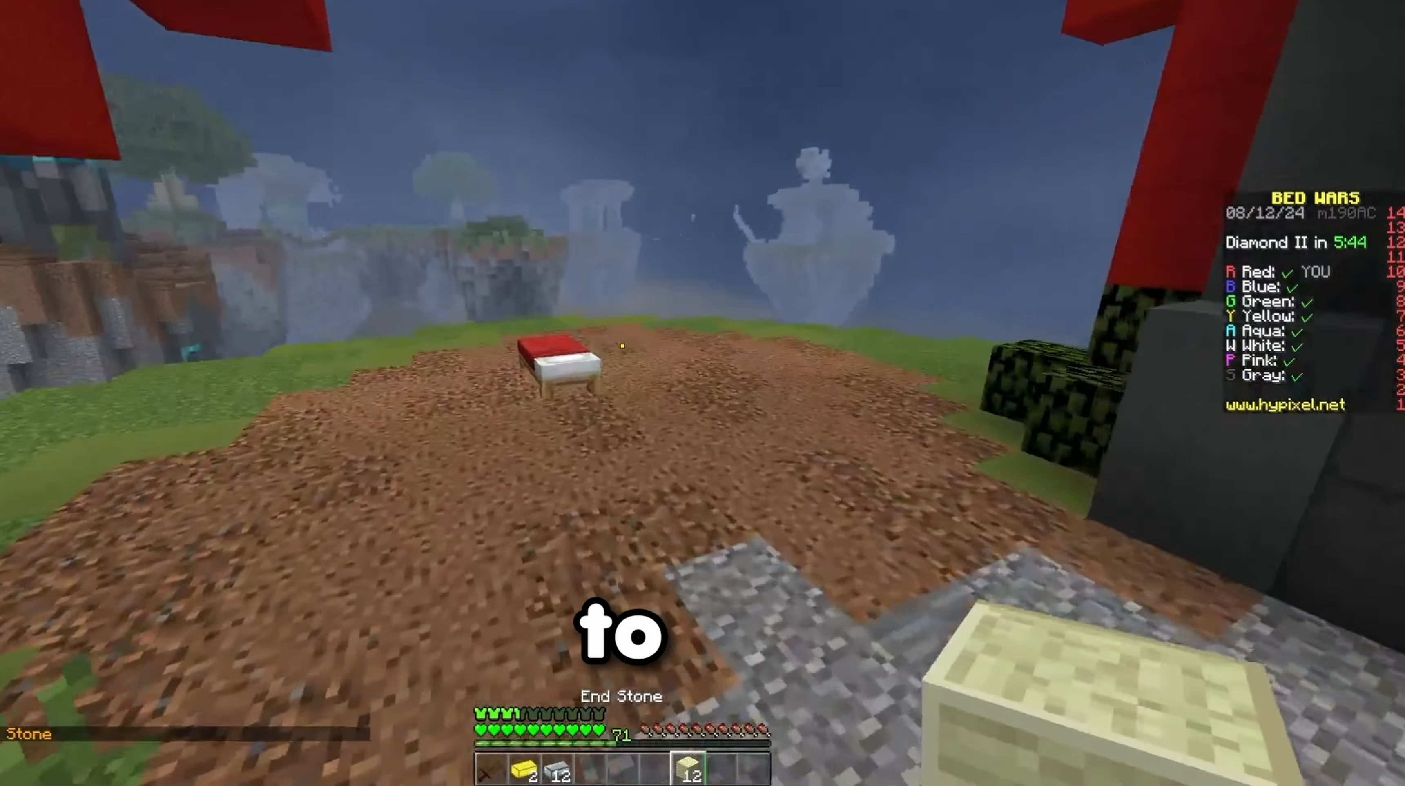
{"keys": ["d"], "events": [[217, "d", "down"], [283, "w", "up"]]}
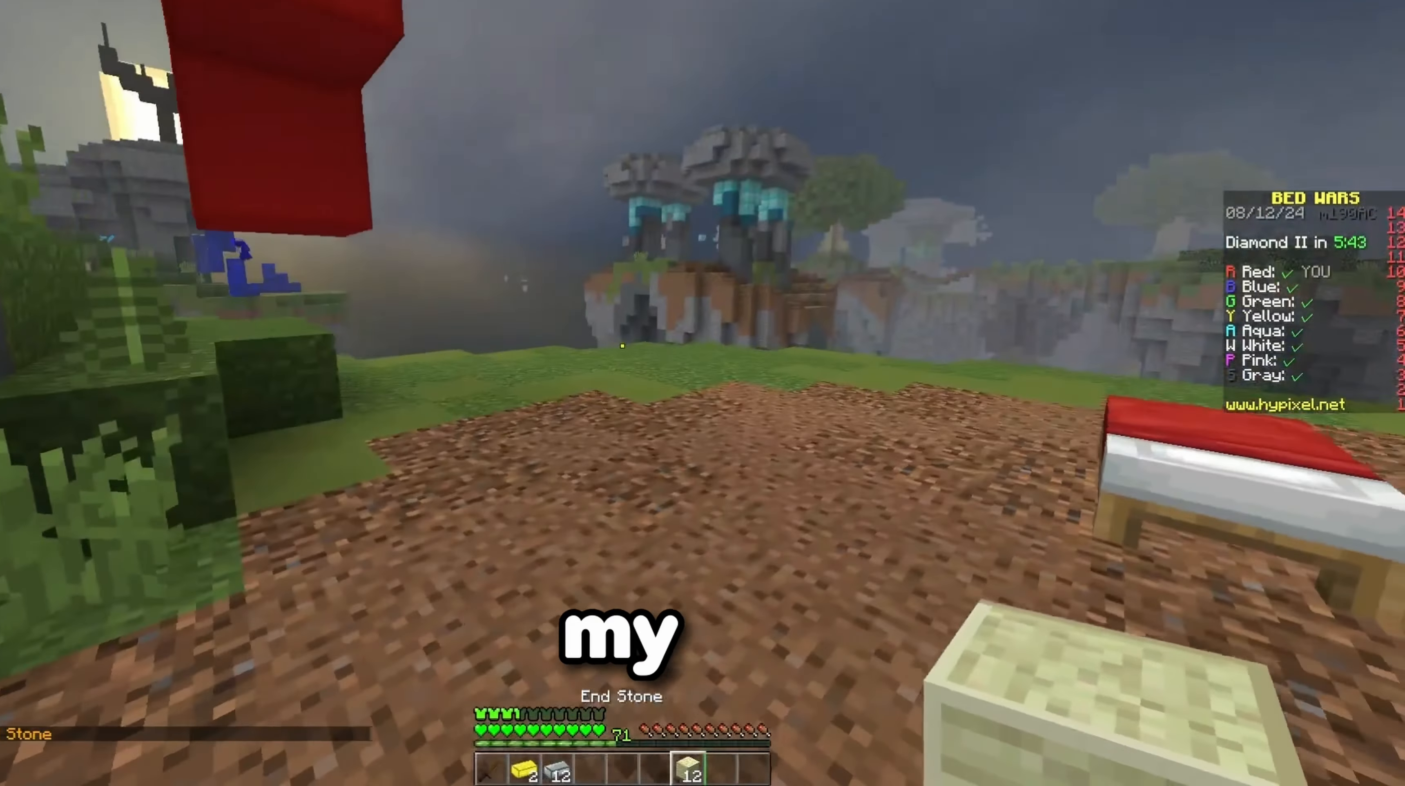
{"keys": ["w"], "events": [[67, "w", "down"], [217, "d", "up"]]}
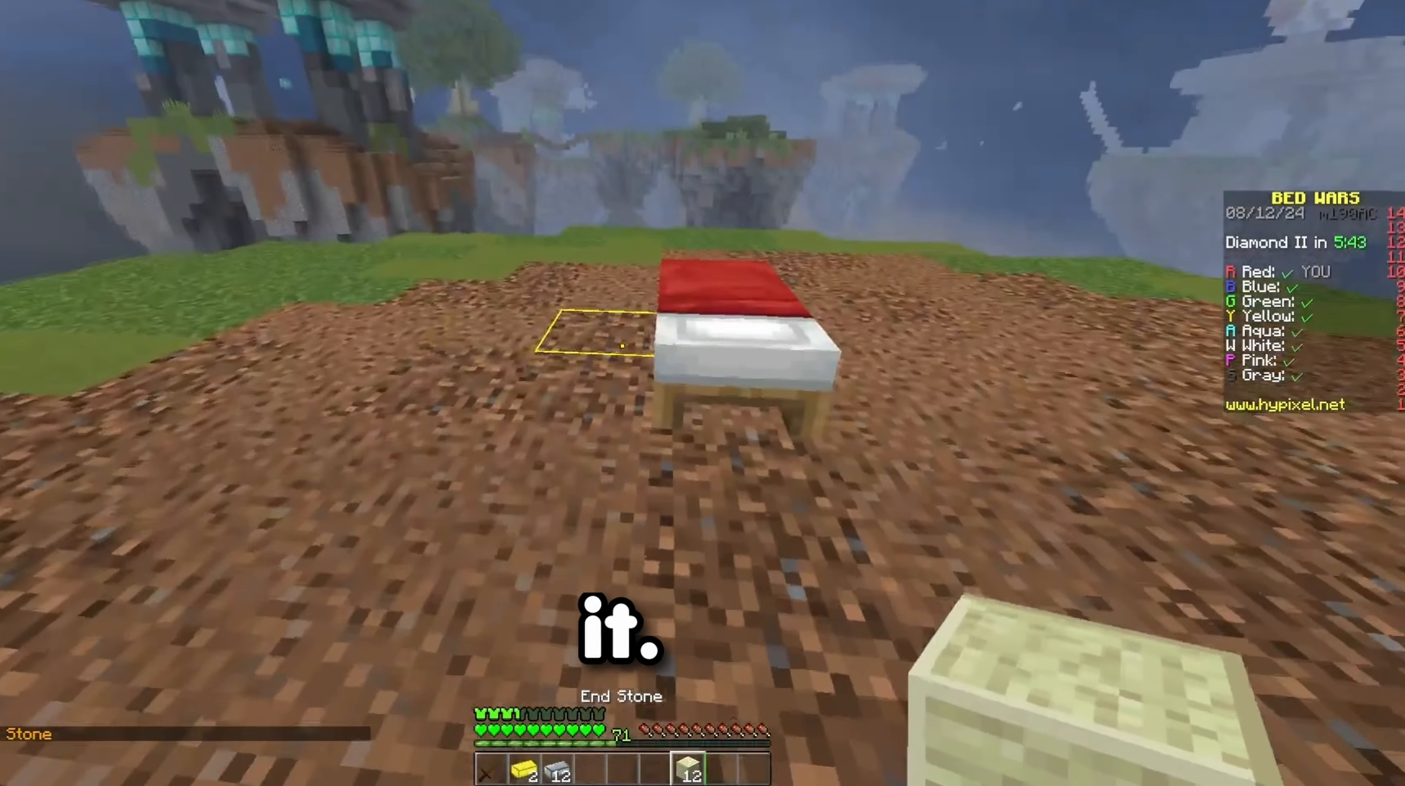
{"keys": ["s", "w"], "events": [[483, "s", "down"]]}
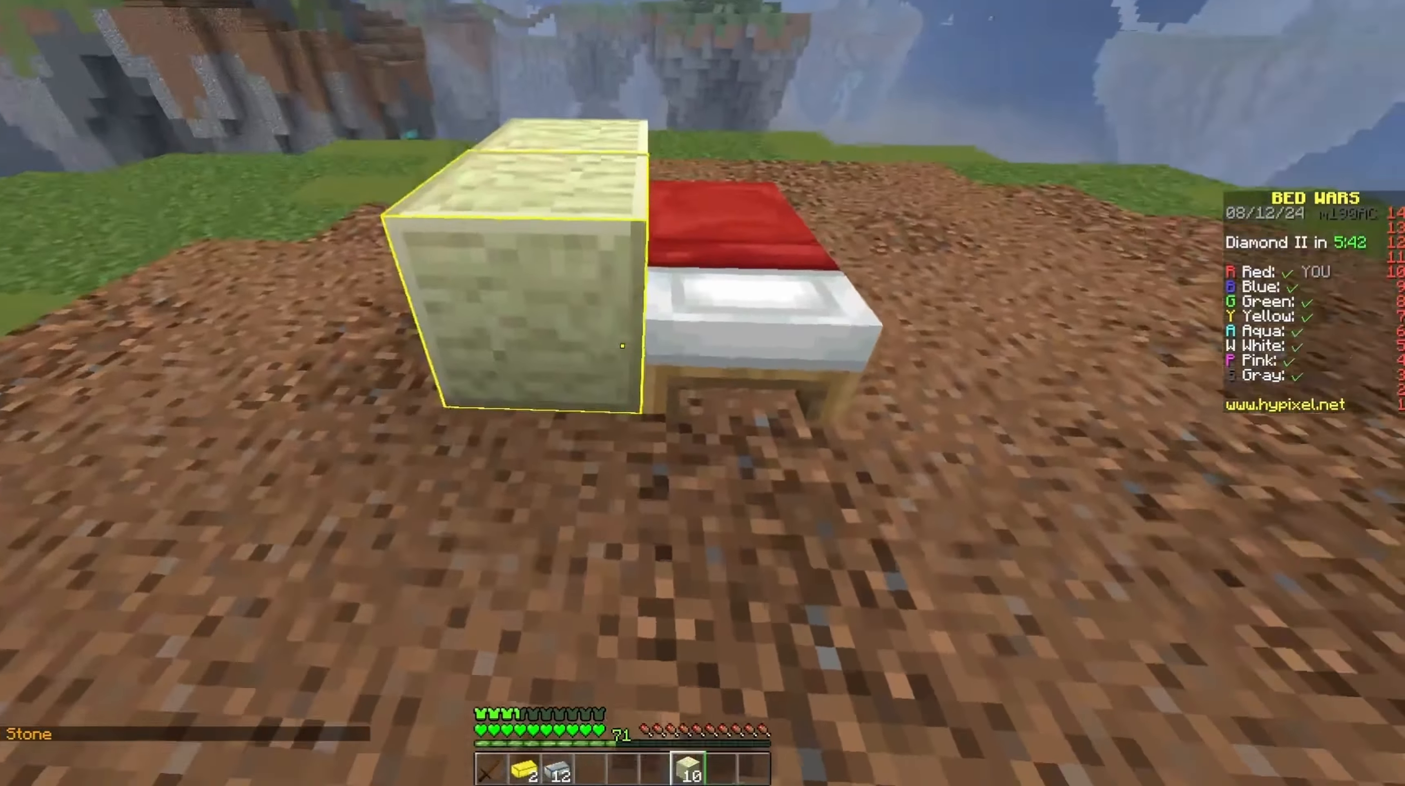
{"keys": ["s"], "events": [[317, "w", "up"]]}
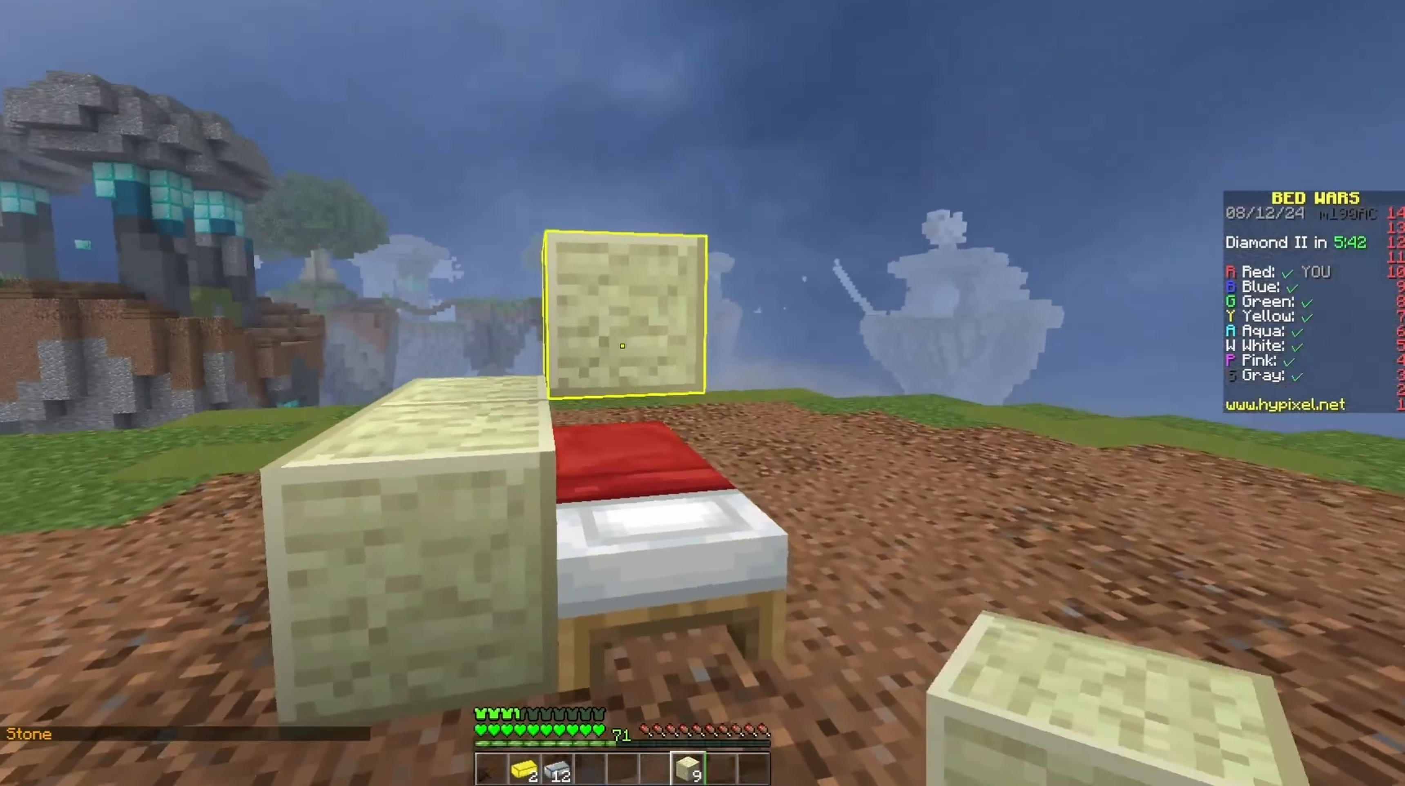
{"keys": ["d"], "events": [[417, "s", "up"], [483, "d", "down"]]}
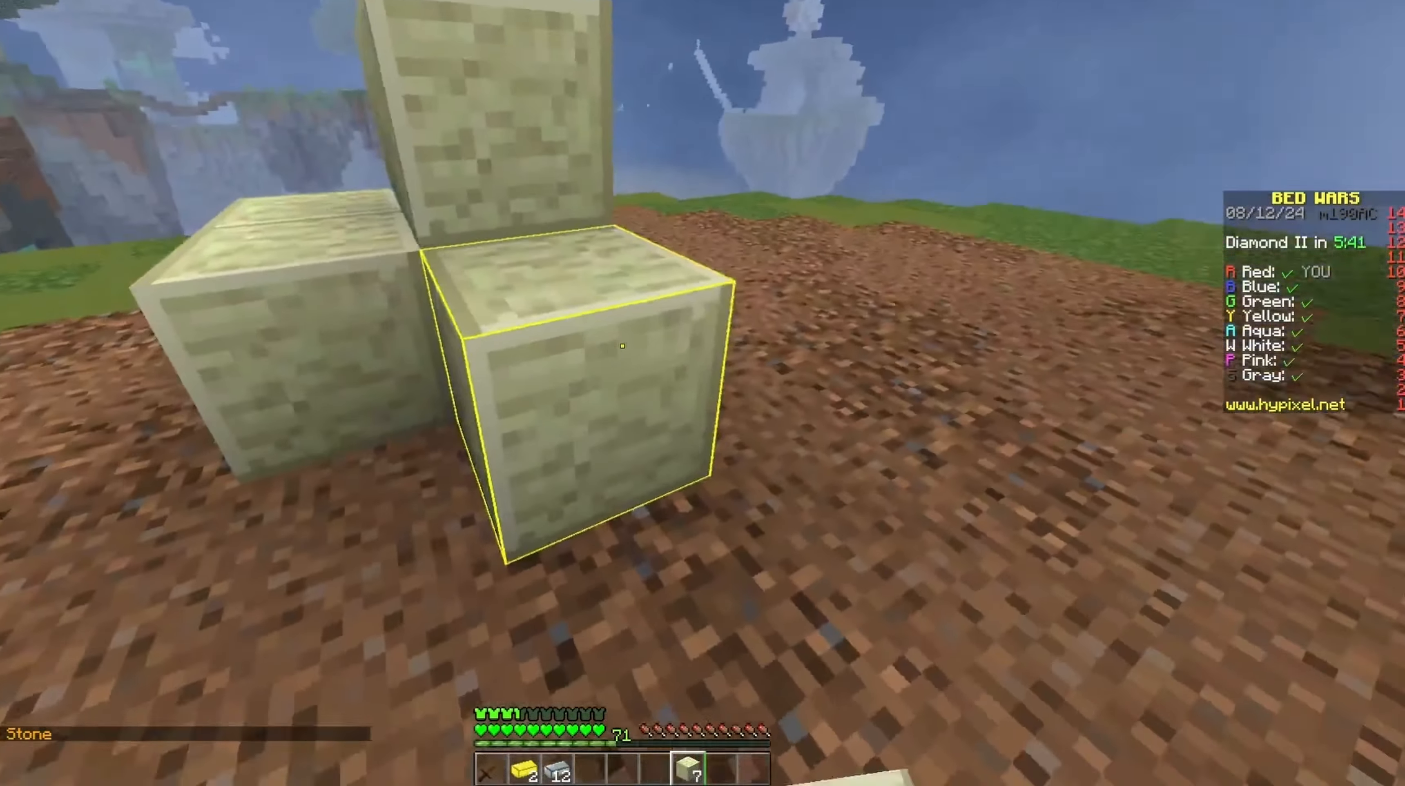
{"keys": ["d"], "events": [[50, "w", "down"], [383, "w", "up"]]}
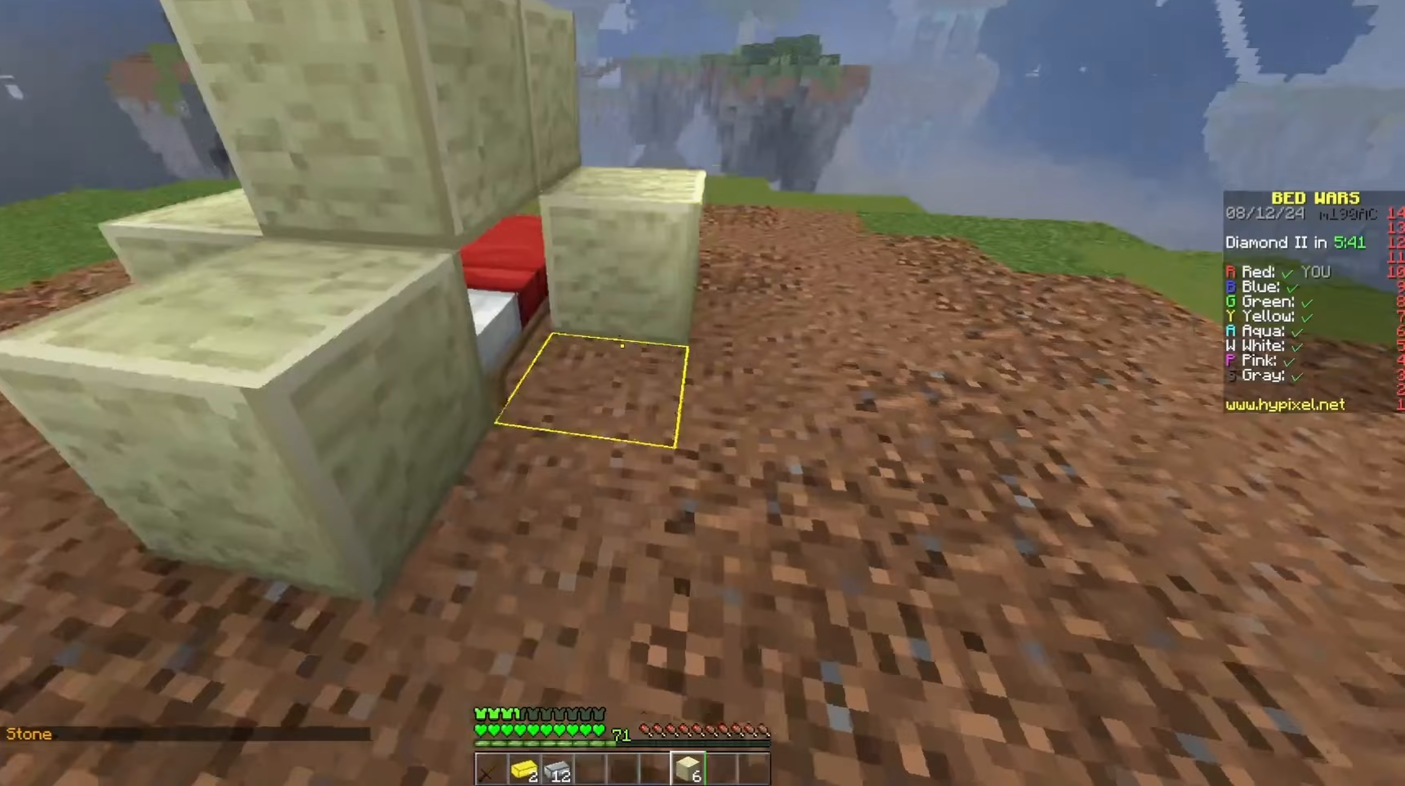
{"keys": ["d", "w"], "events": [[100, "w", "down"]]}
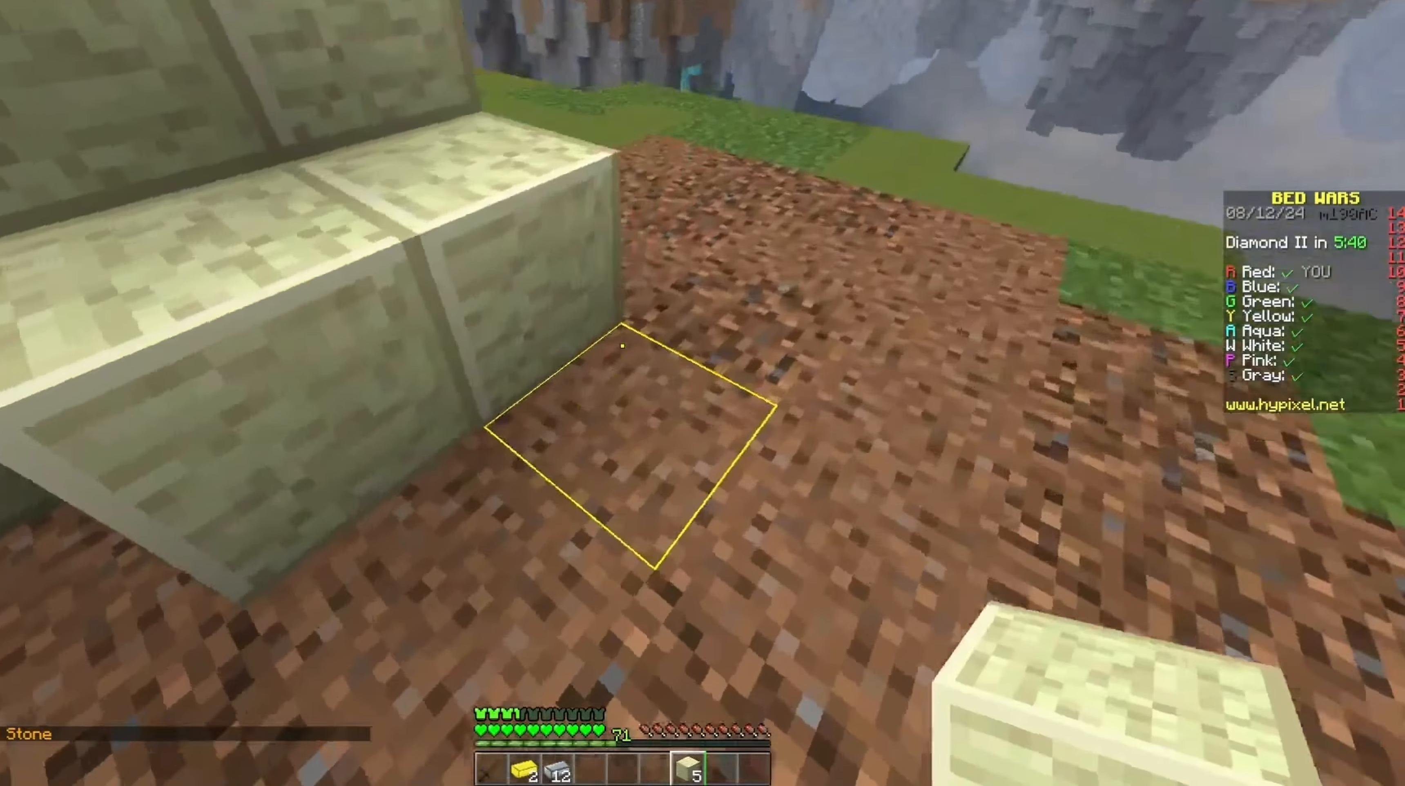
{"keys": [], "events": [[400, "w", "up"], [417, "d", "up"]]}
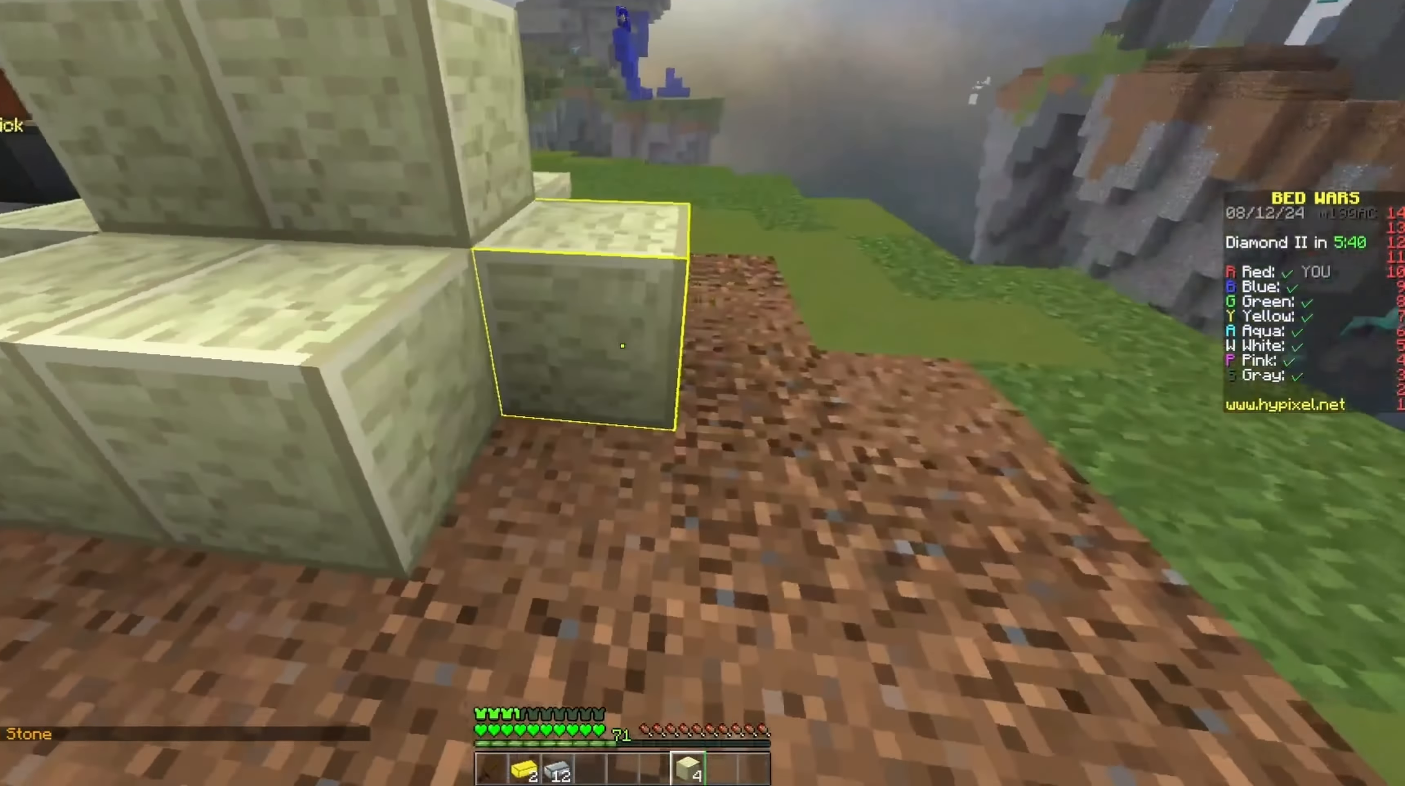
{"keys": [], "events": [[33, "s", "down"], [133, "a", "down"], [183, "w", "down"], [200, "s", "up"], [350, "w", "up"], [450, "a", "up"]]}
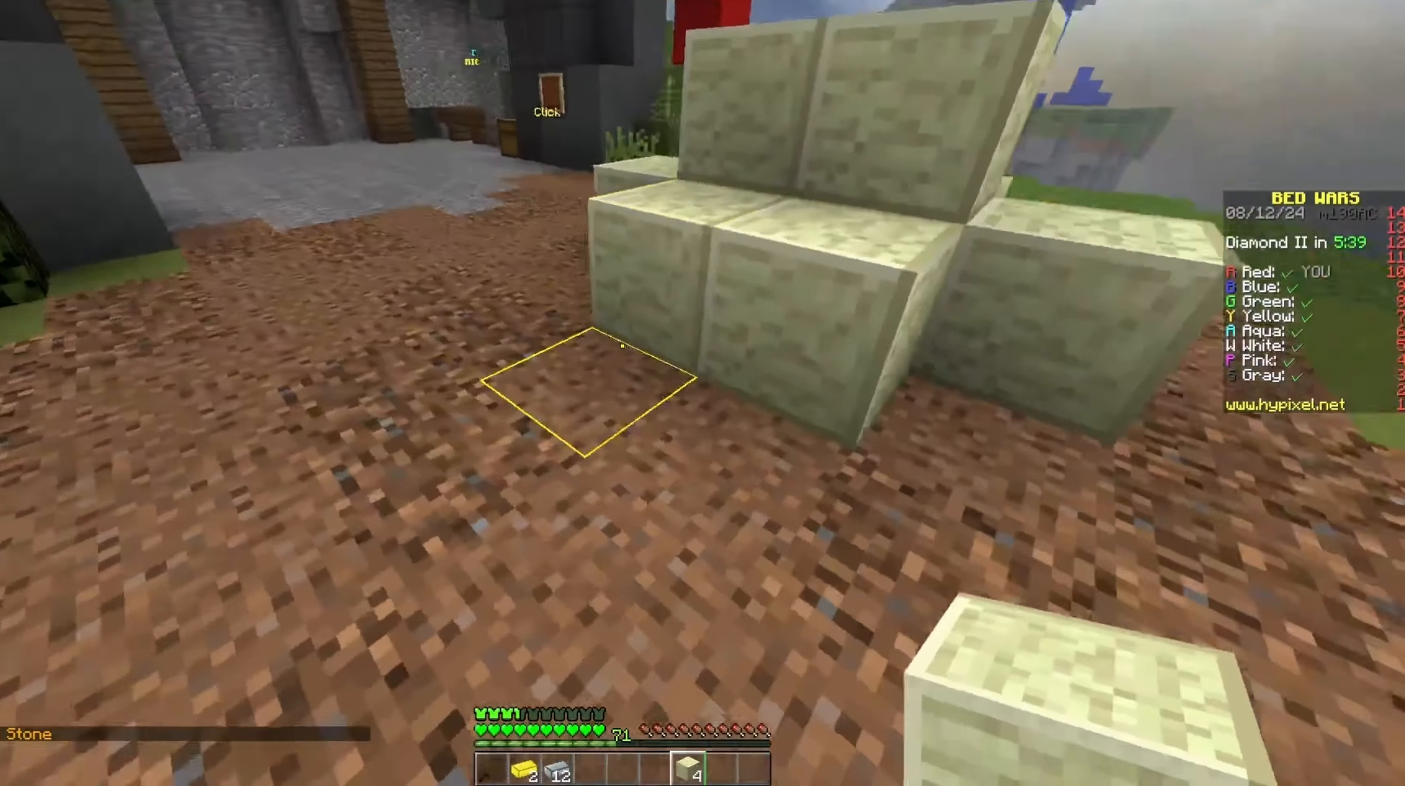
{"keys": ["space", "w"], "events": [[383, "w", "down"], [433, "space", "down"]]}
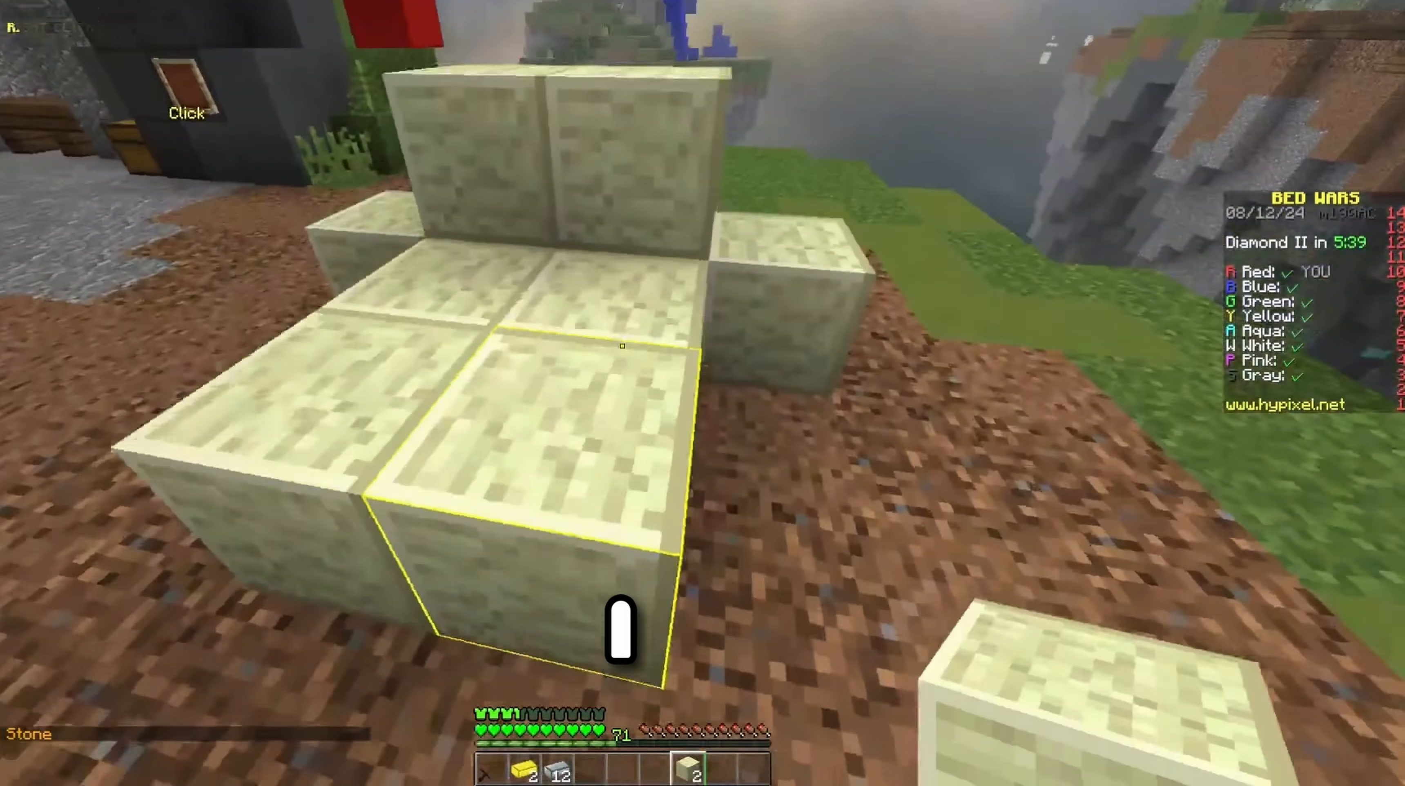
{"keys": ["w"], "events": [[150, "space", "up"], [300, "space", "down"], [500, "space", "up"]]}